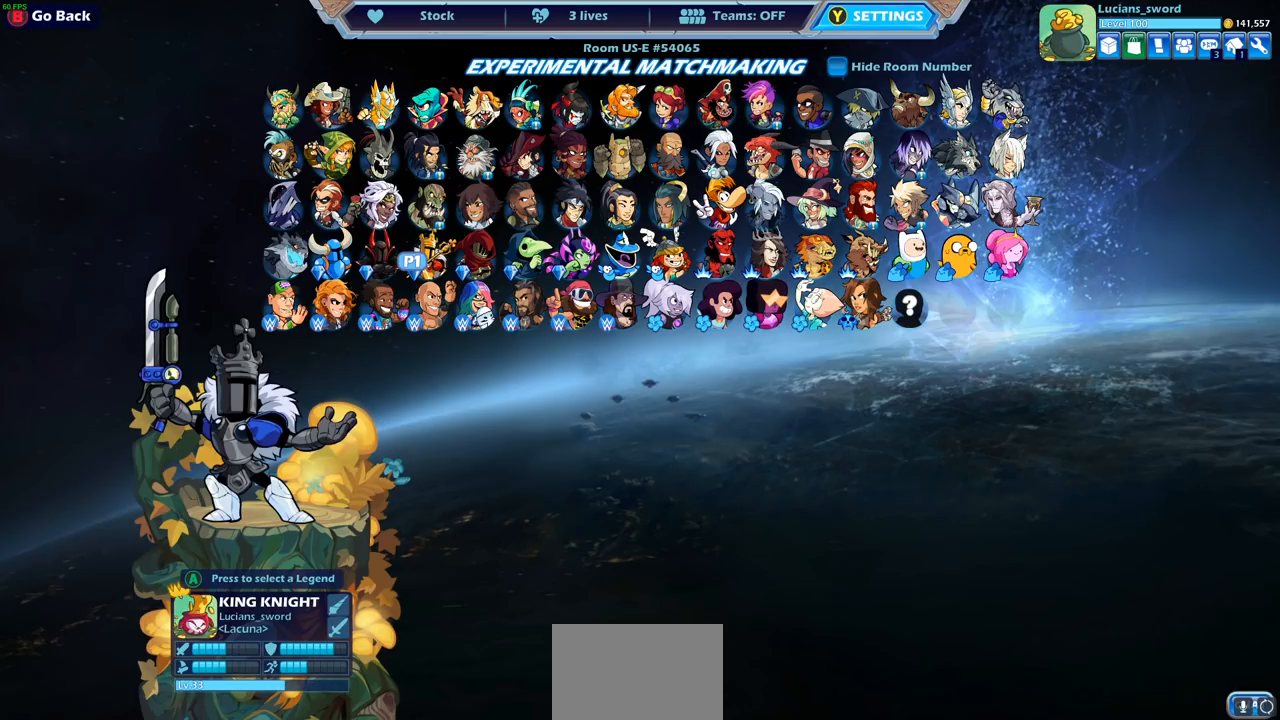
Gameplay with a controller (PlayStation layout); each line is a JSON object with the inputs held at the frame after it. "events" lists button and stick changes between this image and that frame as [ms after this image, input, new state], when the widget could be followed in between.
{"buttons": [], "left_stick": "center", "right_stick": "center", "events": [[33, "DPAD_DOWN", "up"], [250, "DPAD_UP", "down"], [367, "DPAD_UP", "up"]]}
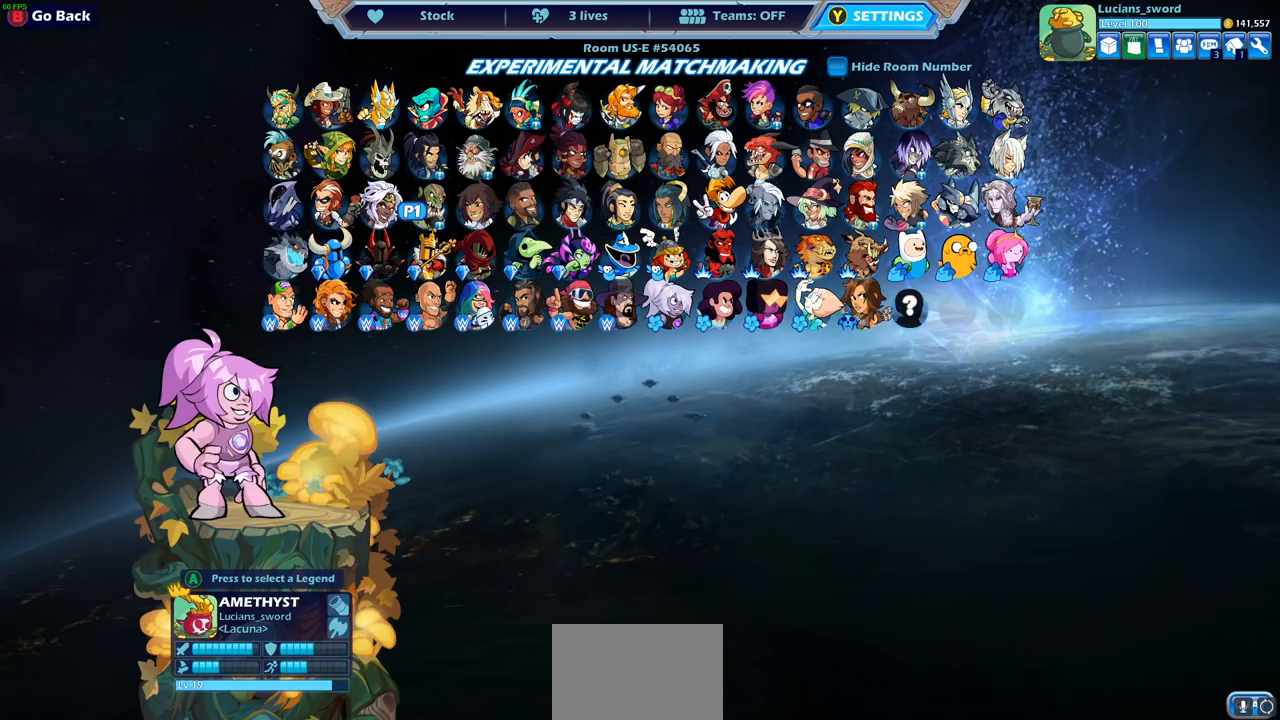
{"buttons": [], "left_stick": "center", "right_stick": "center", "events": [[17, "DPAD_RIGHT", "down"], [117, "DPAD_RIGHT", "up"], [200, "DPAD_RIGHT", "down"], [267, "DPAD_RIGHT", "up"]]}
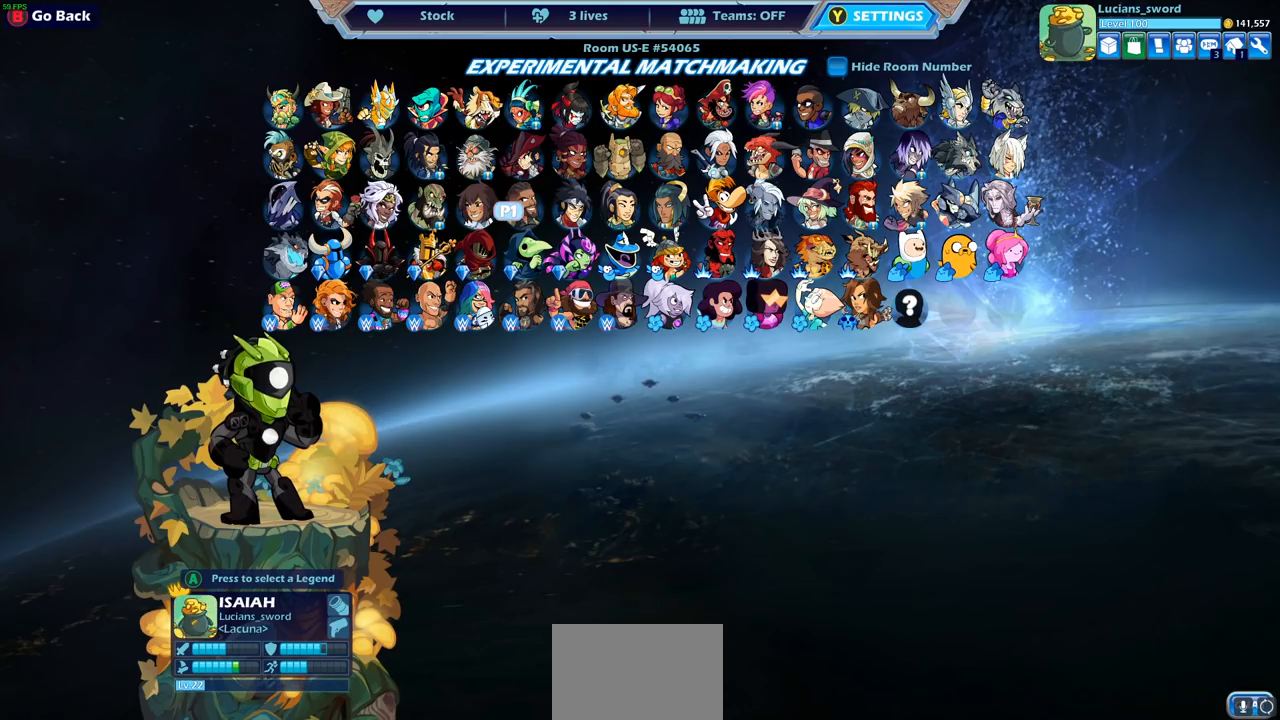
{"buttons": [], "left_stick": "center", "right_stick": "center", "events": [[233, "DPAD_LEFT", "down"], [350, "DPAD_LEFT", "up"]]}
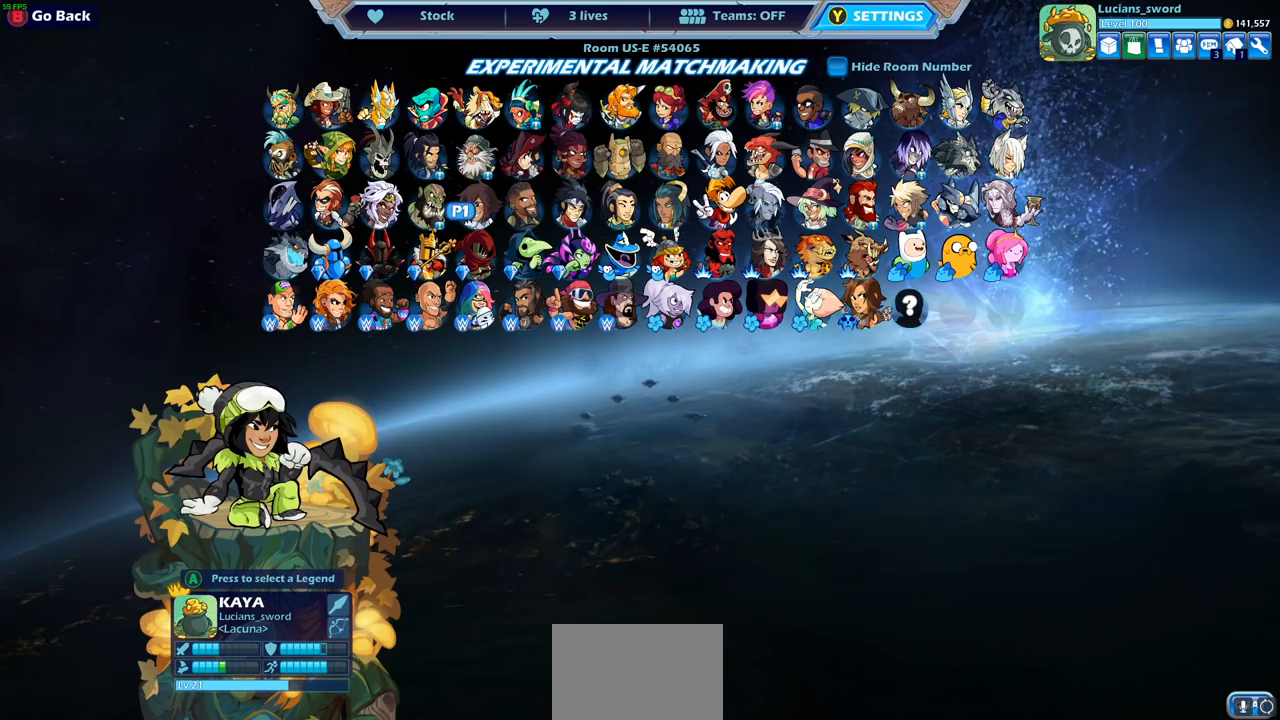
{"buttons": [], "left_stick": "center", "right_stick": "center", "events": []}
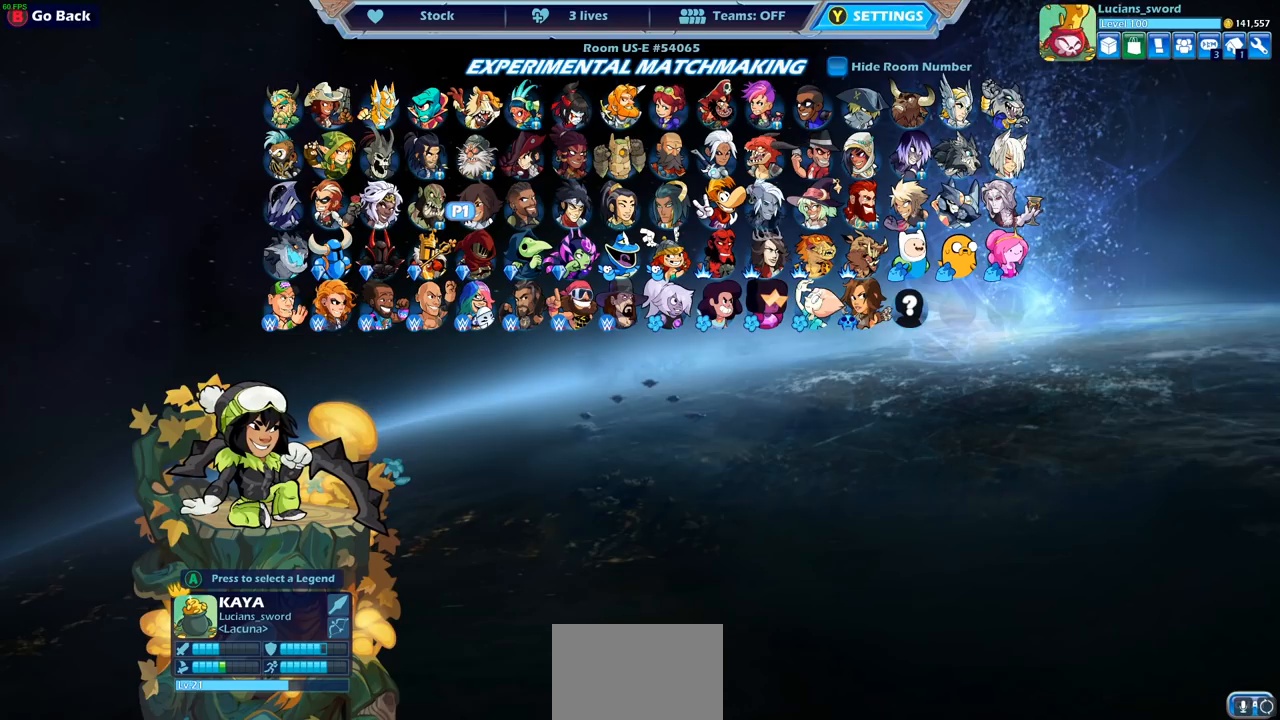
{"buttons": [], "left_stick": "center", "right_stick": "center", "events": []}
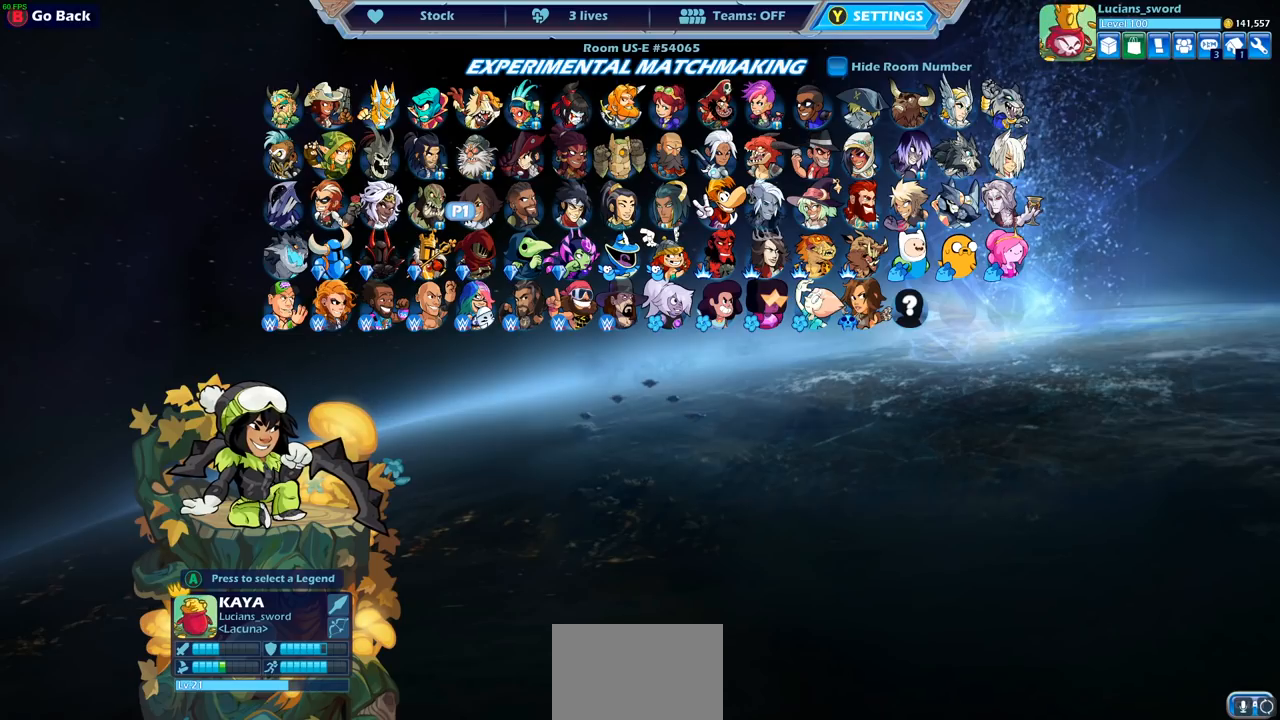
{"buttons": [], "left_stick": "center", "right_stick": "center", "events": []}
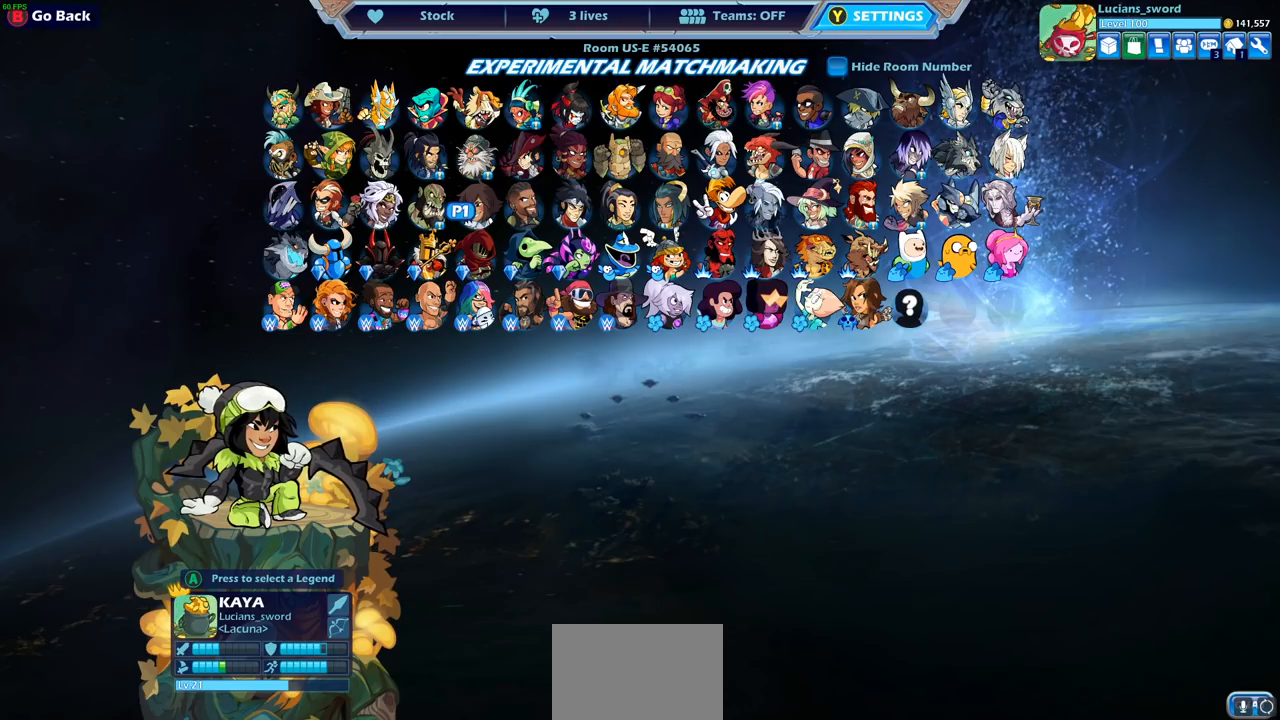
{"buttons": [], "left_stick": "center", "right_stick": "center", "events": []}
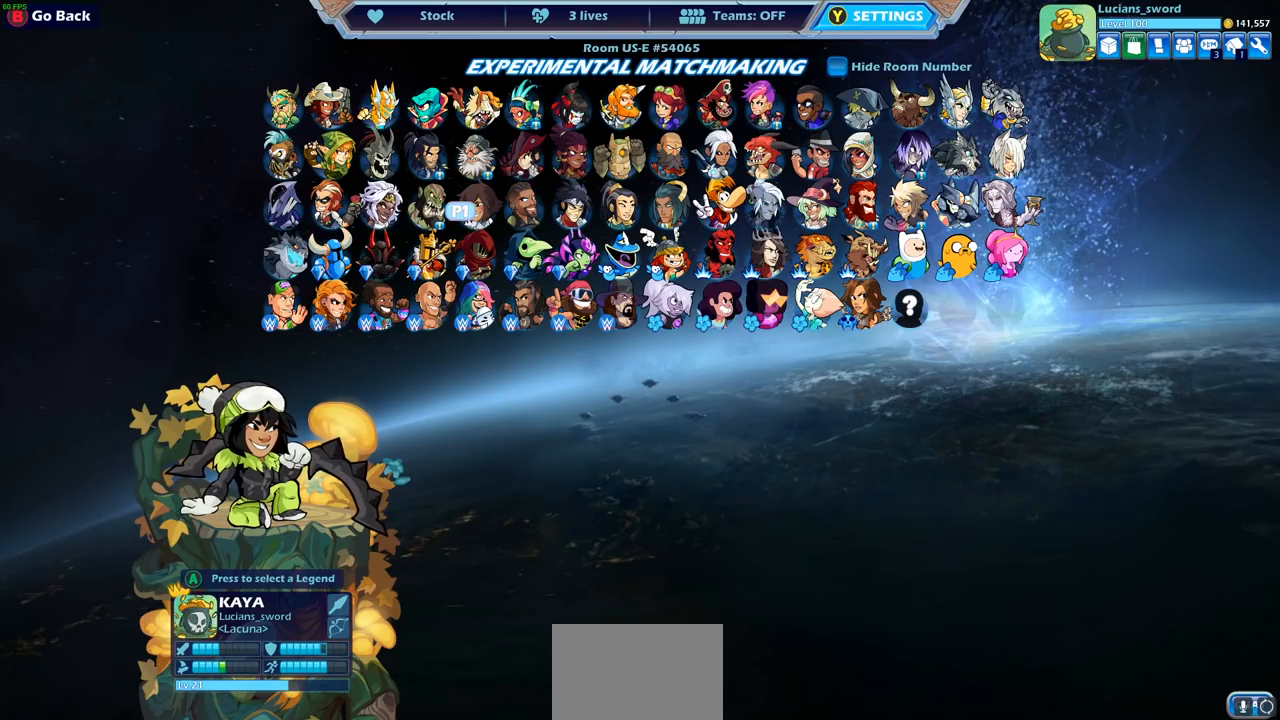
{"buttons": [], "left_stick": "center", "right_stick": "center", "events": []}
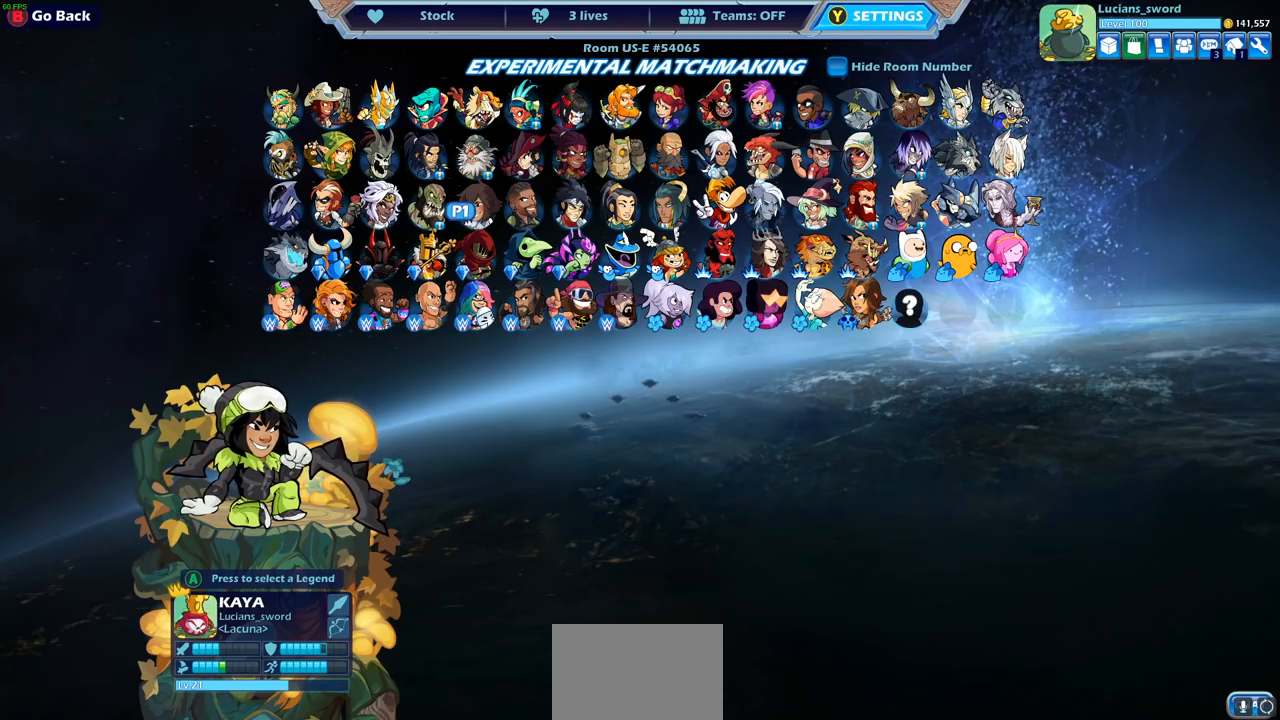
{"buttons": [], "left_stick": "center", "right_stick": "center", "events": []}
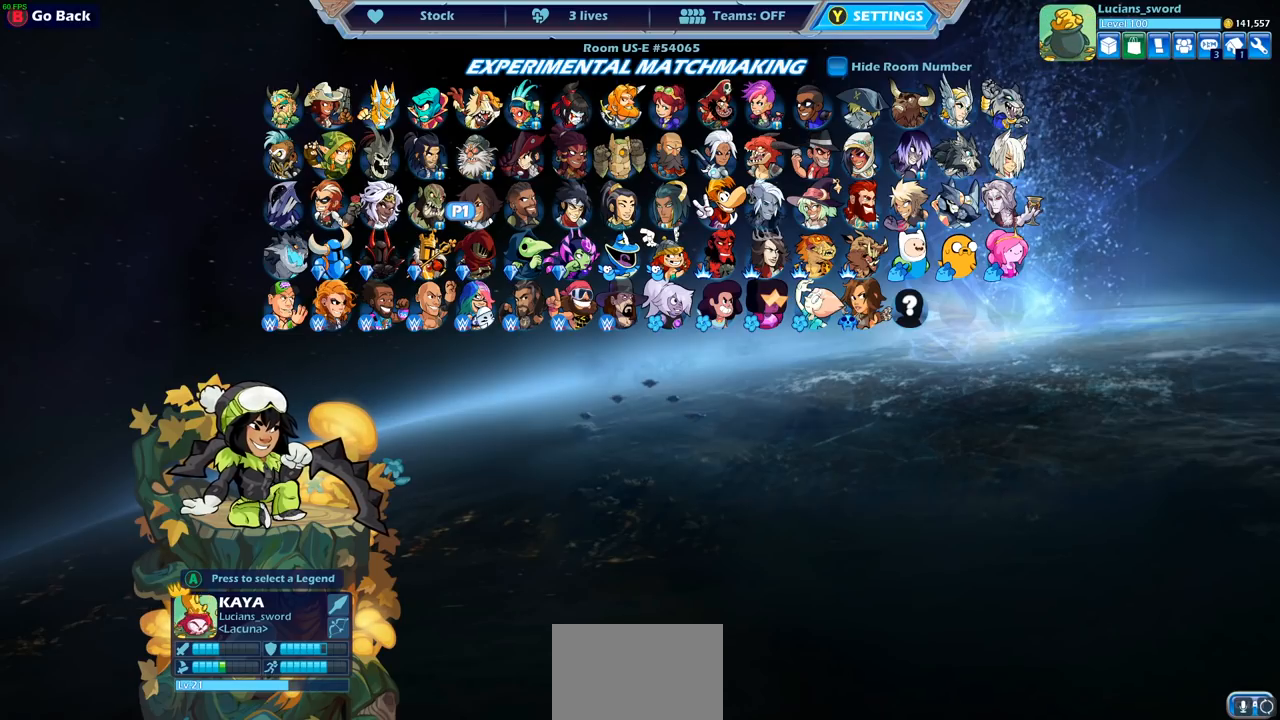
{"buttons": [], "left_stick": "center", "right_stick": "center", "events": []}
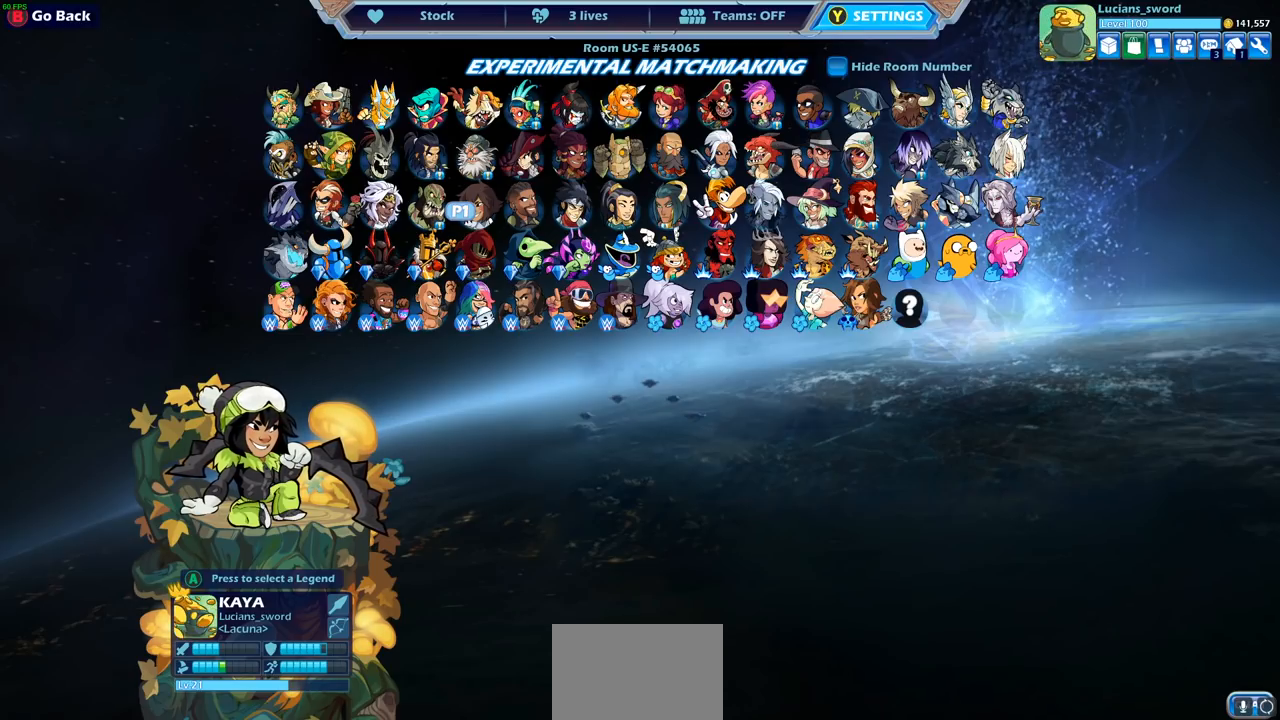
{"buttons": [], "left_stick": "center", "right_stick": "center", "events": [[367, "DPAD_LEFT", "down"], [500, "DPAD_LEFT", "up"]]}
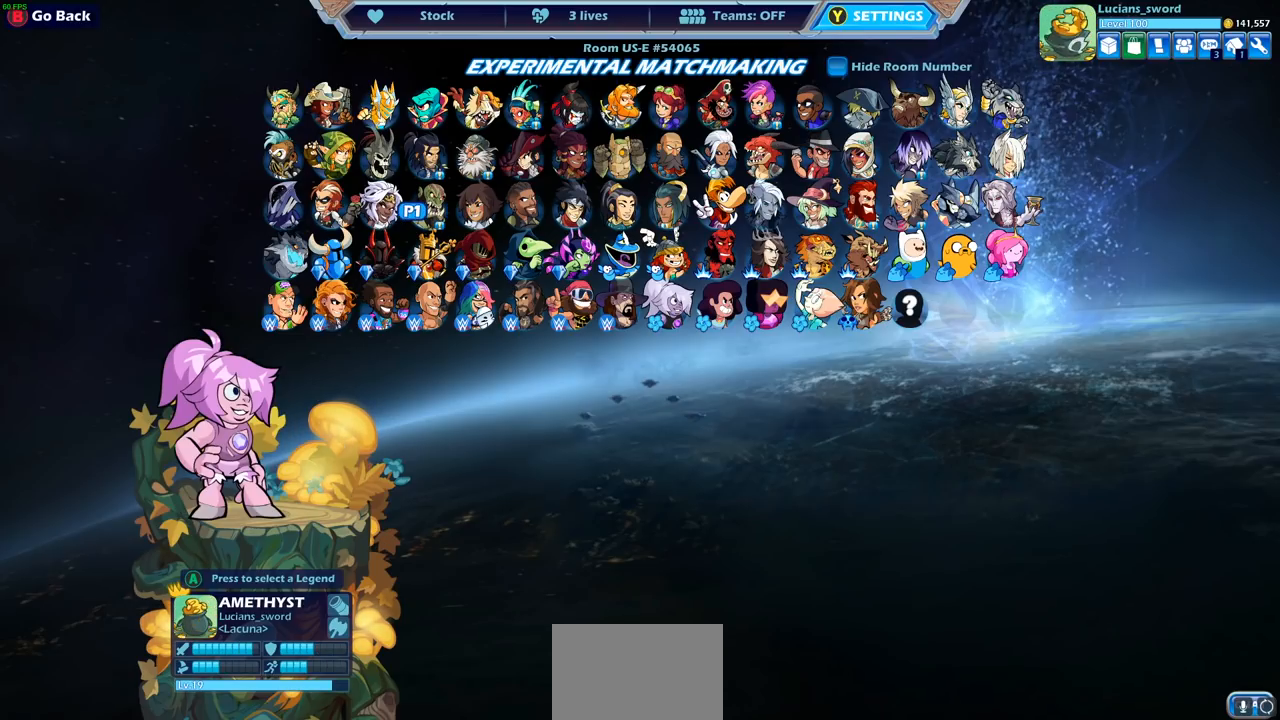
{"buttons": ["DPAD_RIGHT"], "left_stick": "center", "right_stick": "center", "events": [[433, "DPAD_RIGHT", "down"]]}
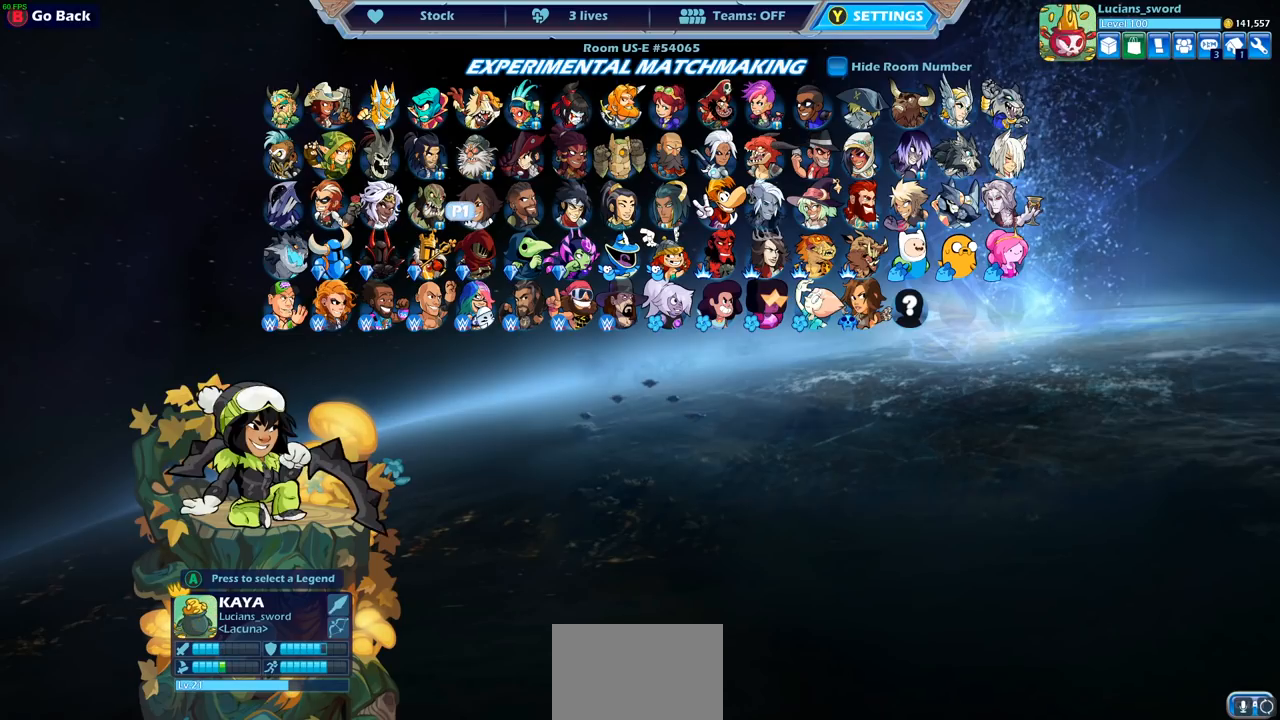
{"buttons": [], "left_stick": "center", "right_stick": "center", "events": [[33, "DPAD_RIGHT", "up"], [133, "DPAD_RIGHT", "down"], [250, "DPAD_RIGHT", "up"], [333, "DPAD_RIGHT", "down"], [417, "DPAD_RIGHT", "up"]]}
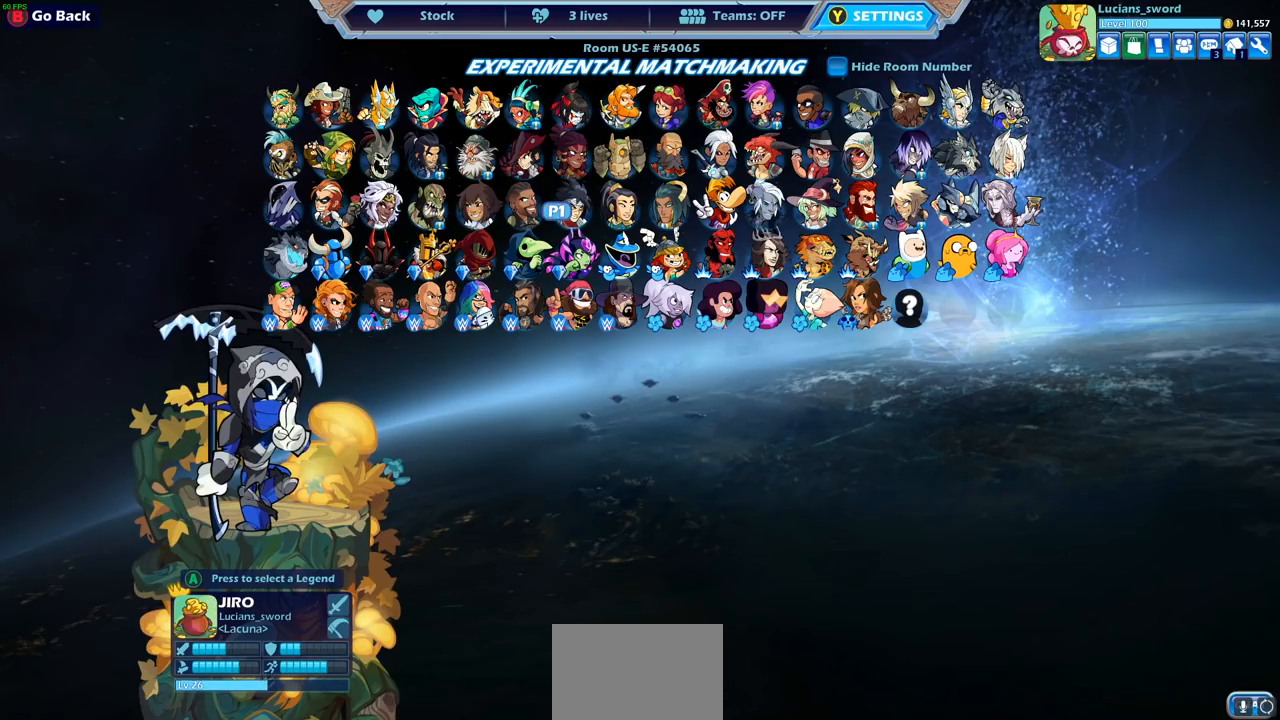
{"buttons": [], "left_stick": "center", "right_stick": "center", "events": [[67, "DPAD_RIGHT", "down"], [167, "DPAD_RIGHT", "up"], [250, "DPAD_RIGHT", "down"], [350, "DPAD_RIGHT", "up"]]}
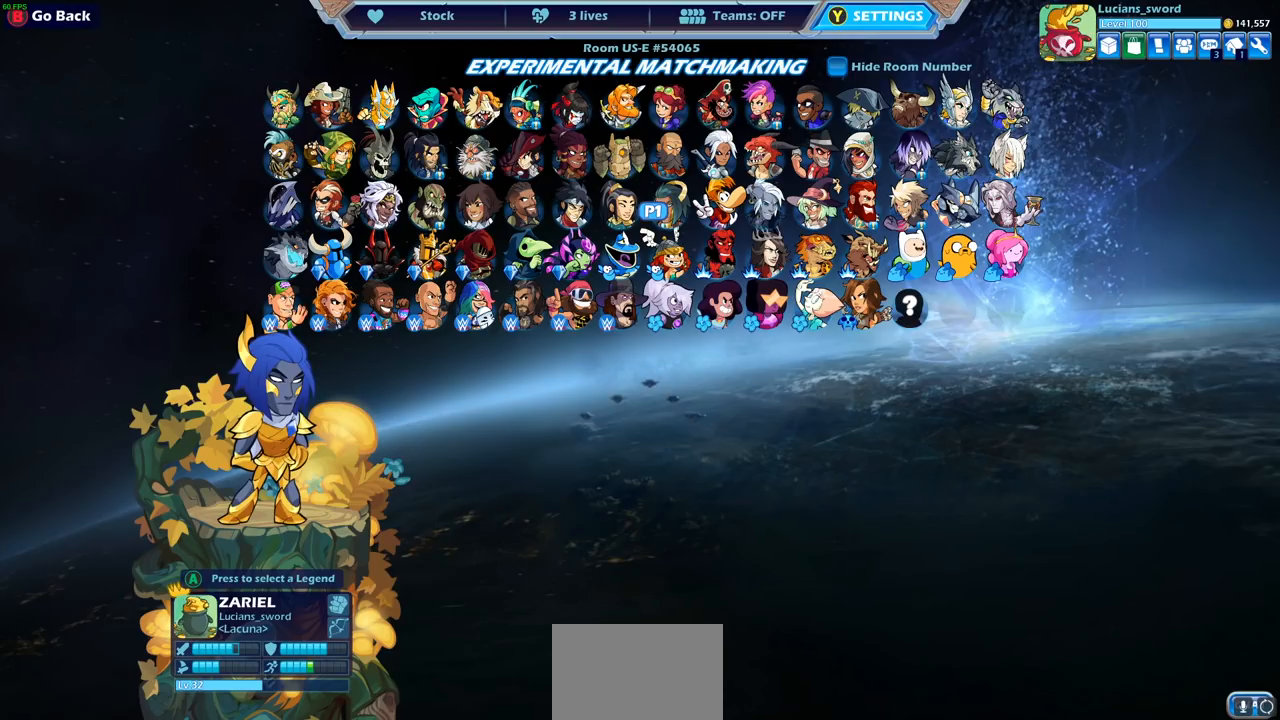
{"buttons": [], "left_stick": "center", "right_stick": "center", "events": []}
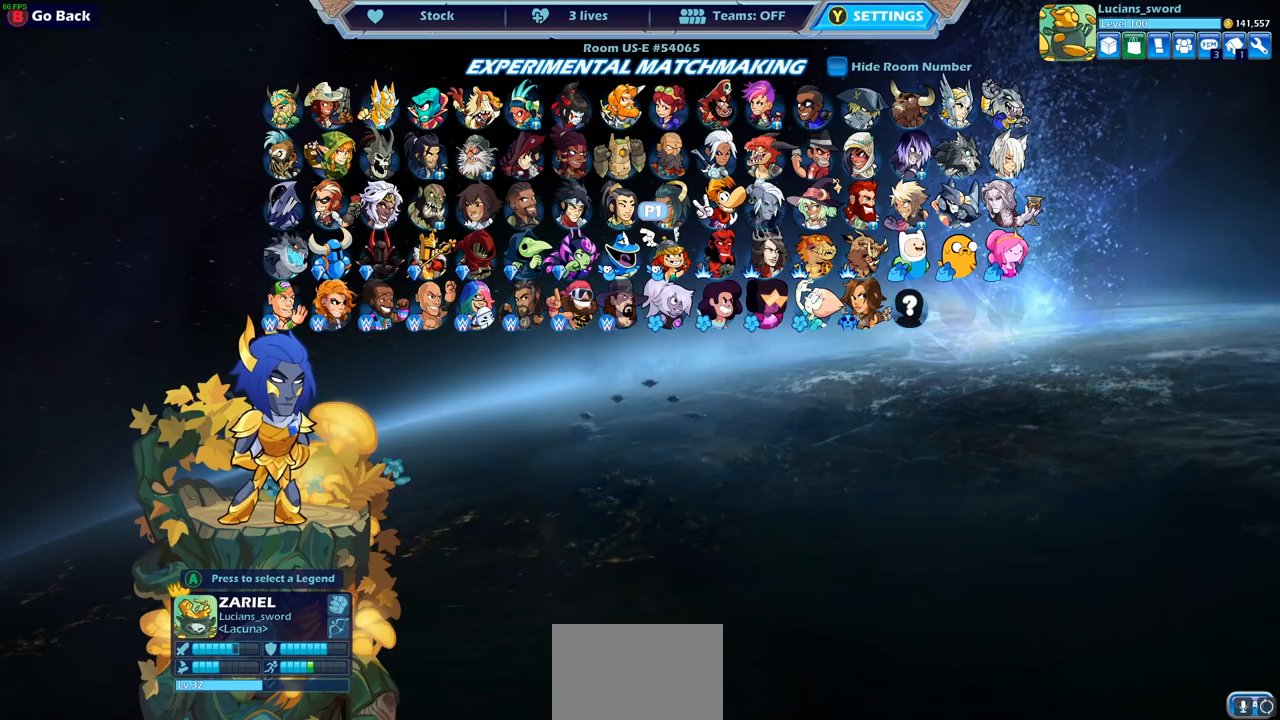
{"buttons": [], "left_stick": "center", "right_stick": "center", "events": [[317, "DPAD_LEFT", "down"], [467, "DPAD_LEFT", "up"]]}
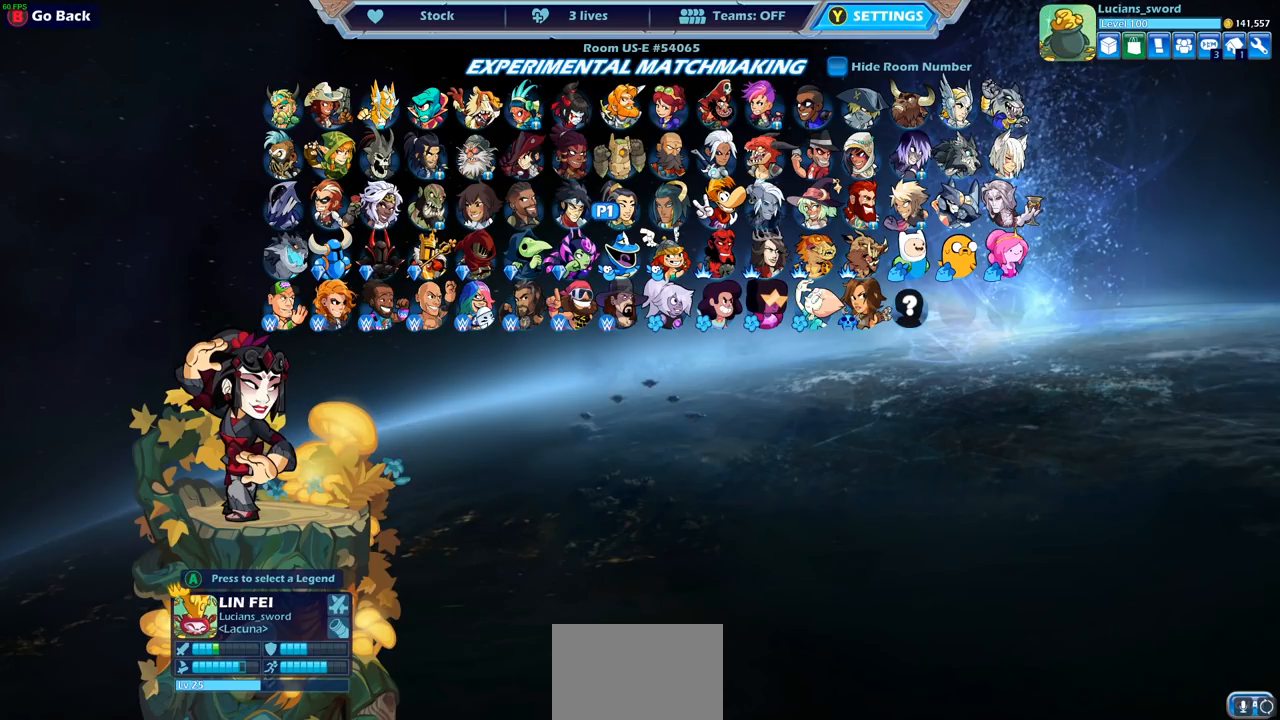
{"buttons": [], "left_stick": "center", "right_stick": "center", "events": [[17, "DPAD_LEFT", "down"], [133, "DPAD_LEFT", "up"], [217, "DPAD_LEFT", "down"], [300, "DPAD_LEFT", "up"]]}
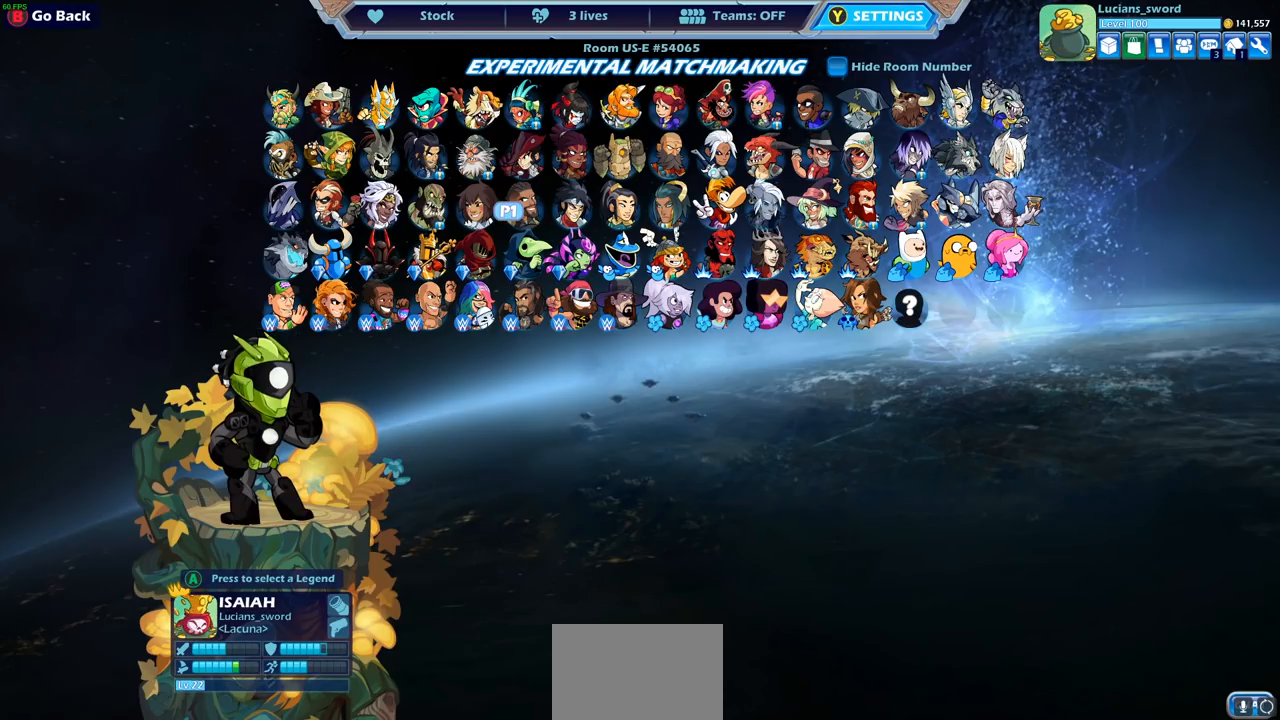
{"buttons": ["R2"], "left_stick": "center", "right_stick": "center", "events": [[367, "R2", "down"]]}
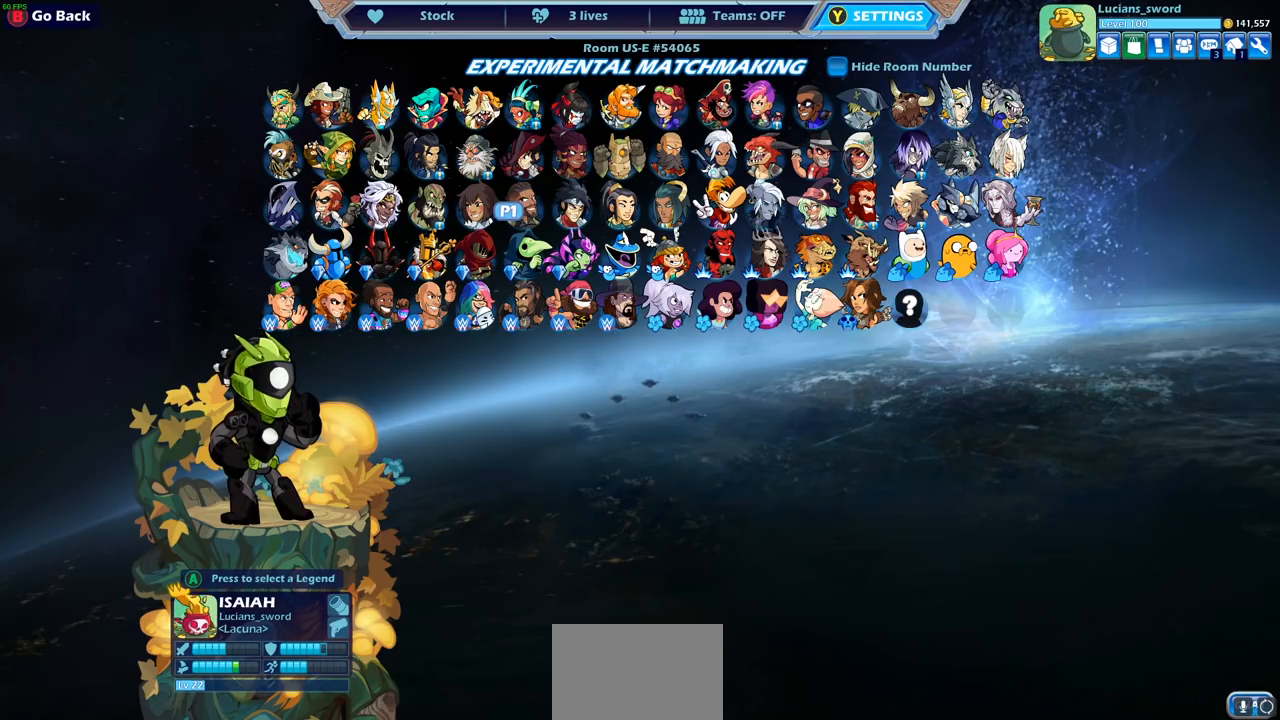
{"buttons": [], "left_stick": "center", "right_stick": "center", "events": [[33, "R2", "up"]]}
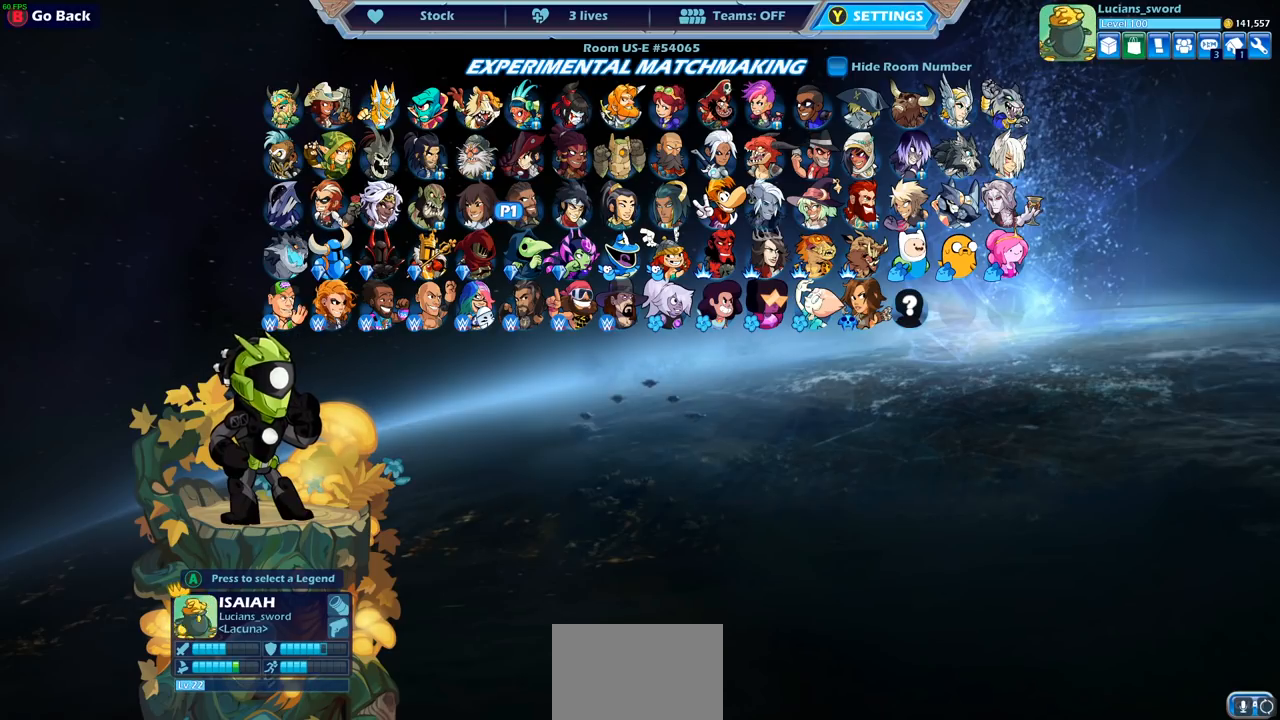
{"buttons": [], "left_stick": "center", "right_stick": "center", "events": []}
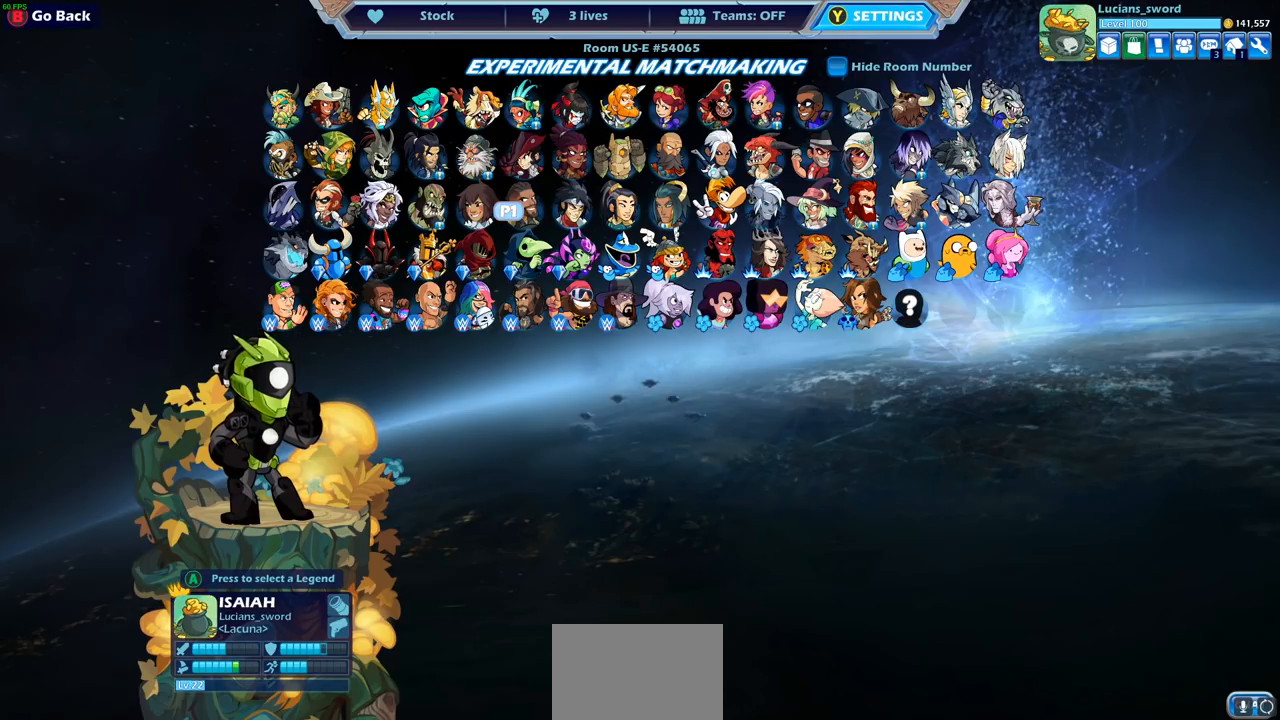
{"buttons": [], "left_stick": "center", "right_stick": "center", "events": []}
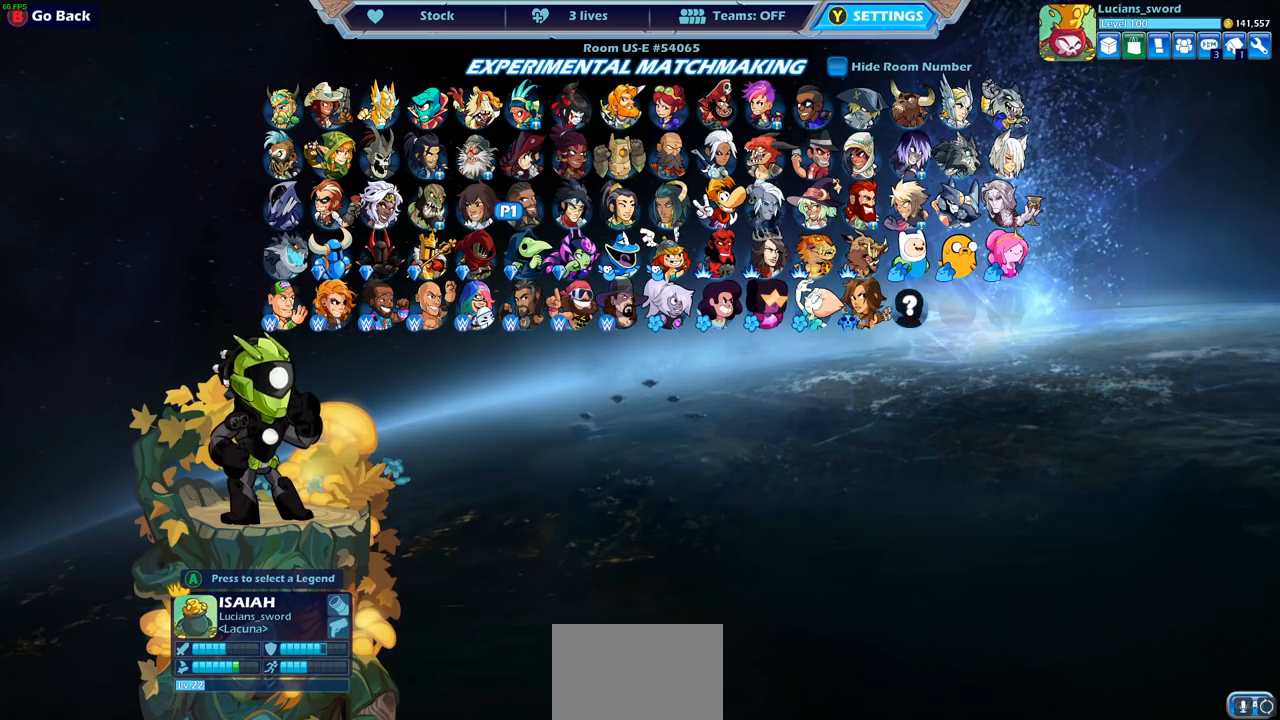
{"buttons": ["DPAD_LEFT"], "left_stick": "center", "right_stick": "center", "events": [[500, "DPAD_LEFT", "down"]]}
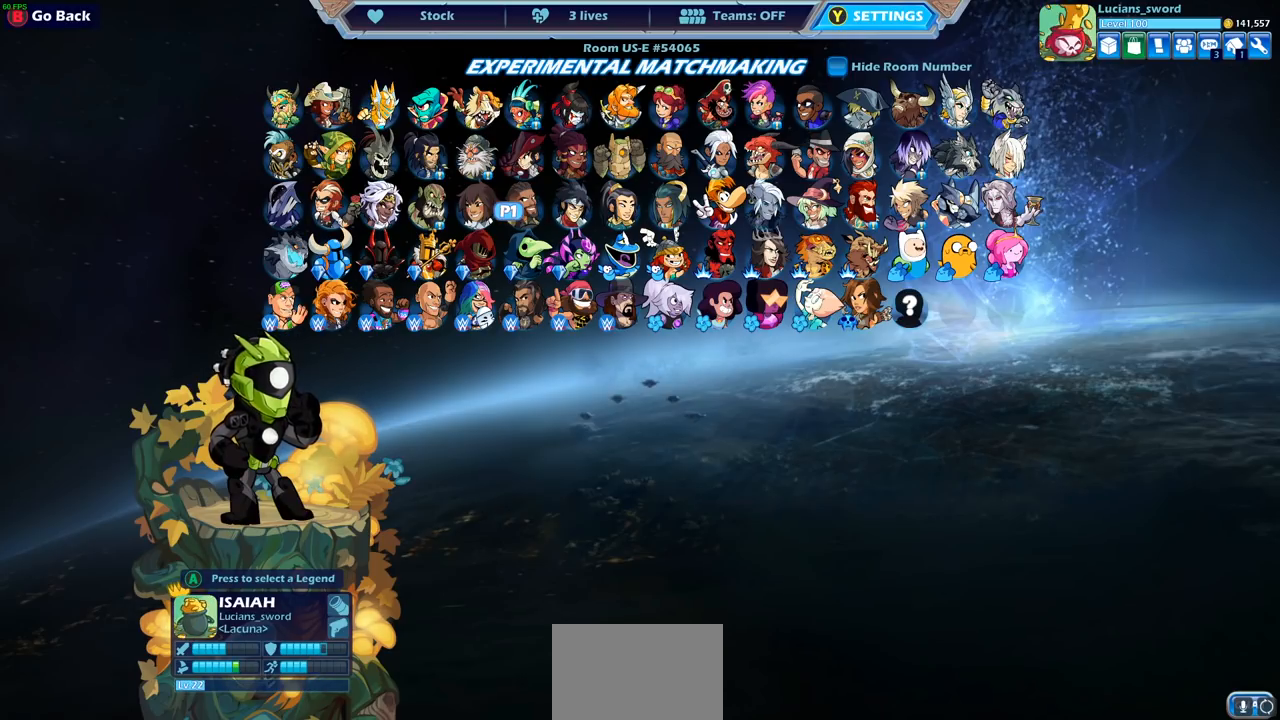
{"buttons": [], "left_stick": "center", "right_stick": "center", "events": [[100, "DPAD_LEFT", "up"], [183, "DPAD_LEFT", "down"], [283, "DPAD_LEFT", "up"], [417, "DPAD_LEFT", "down"], [500, "DPAD_LEFT", "up"]]}
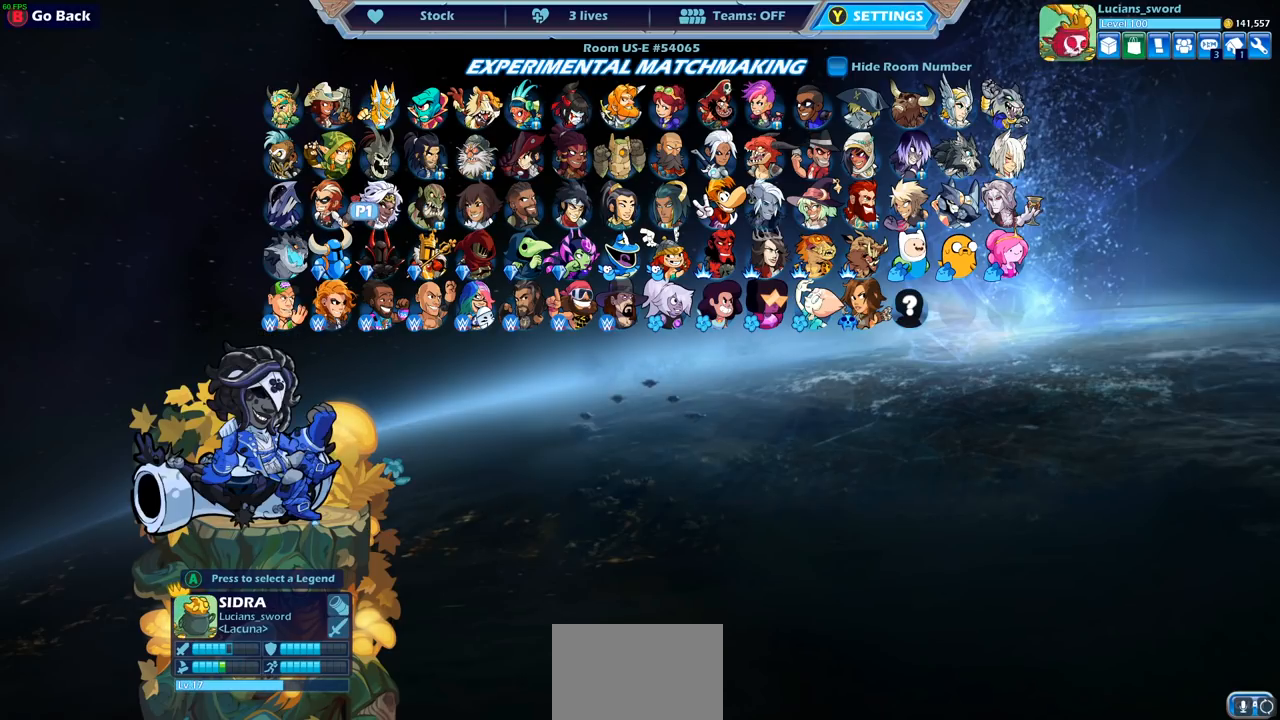
{"buttons": [], "left_stick": "center", "right_stick": "center", "events": []}
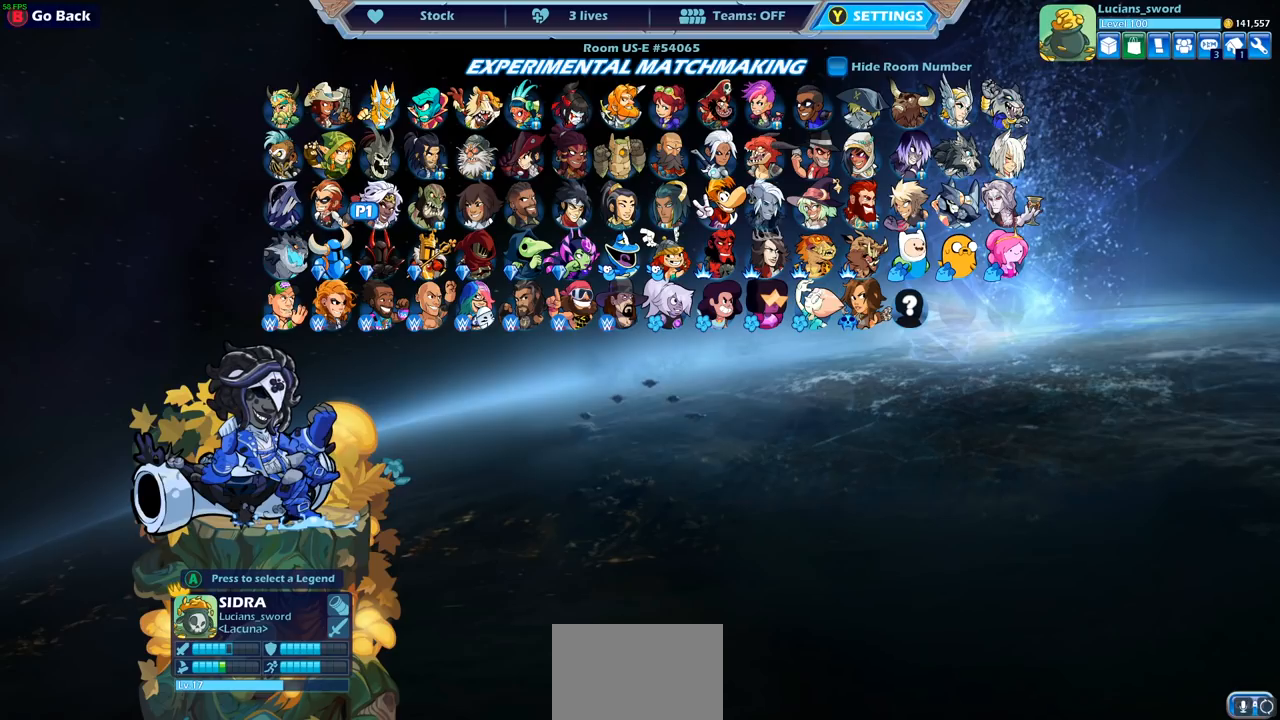
{"buttons": ["DPAD_RIGHT"], "left_stick": "center", "right_stick": "center", "events": [[250, "DPAD_RIGHT", "down"], [383, "DPAD_RIGHT", "up"], [467, "DPAD_RIGHT", "down"]]}
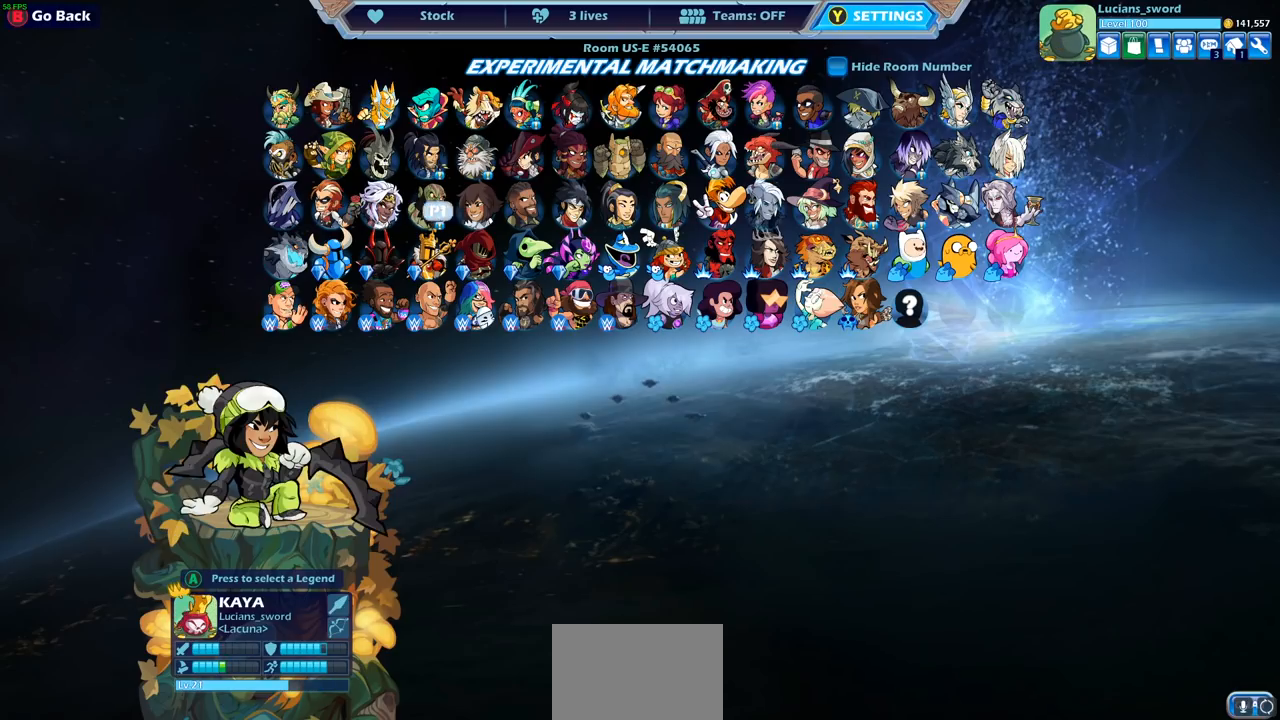
{"buttons": [], "left_stick": "center", "right_stick": "center", "events": [[50, "DPAD_RIGHT", "up"], [367, "DPAD_RIGHT", "down"], [467, "DPAD_RIGHT", "up"]]}
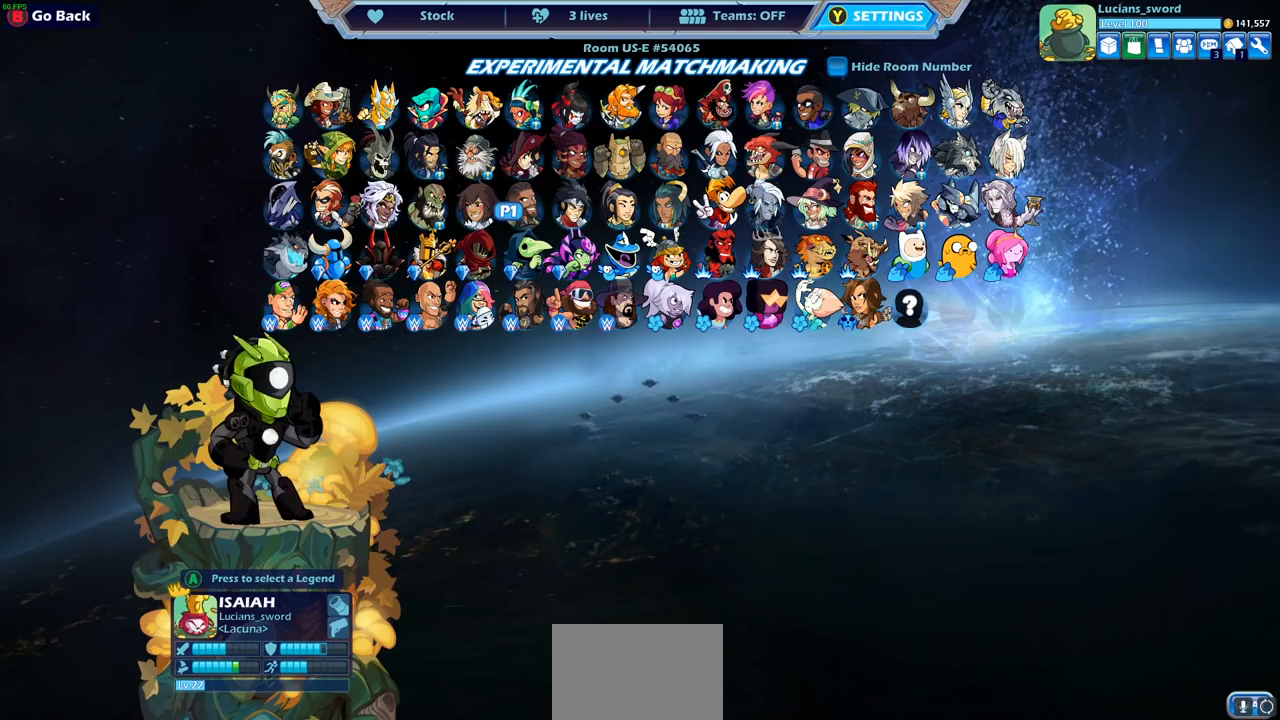
{"buttons": ["DPAD_LEFT"], "left_stick": "center", "right_stick": "center", "events": [[50, "DPAD_RIGHT", "down"], [150, "DPAD_RIGHT", "up"], [417, "DPAD_LEFT", "down"]]}
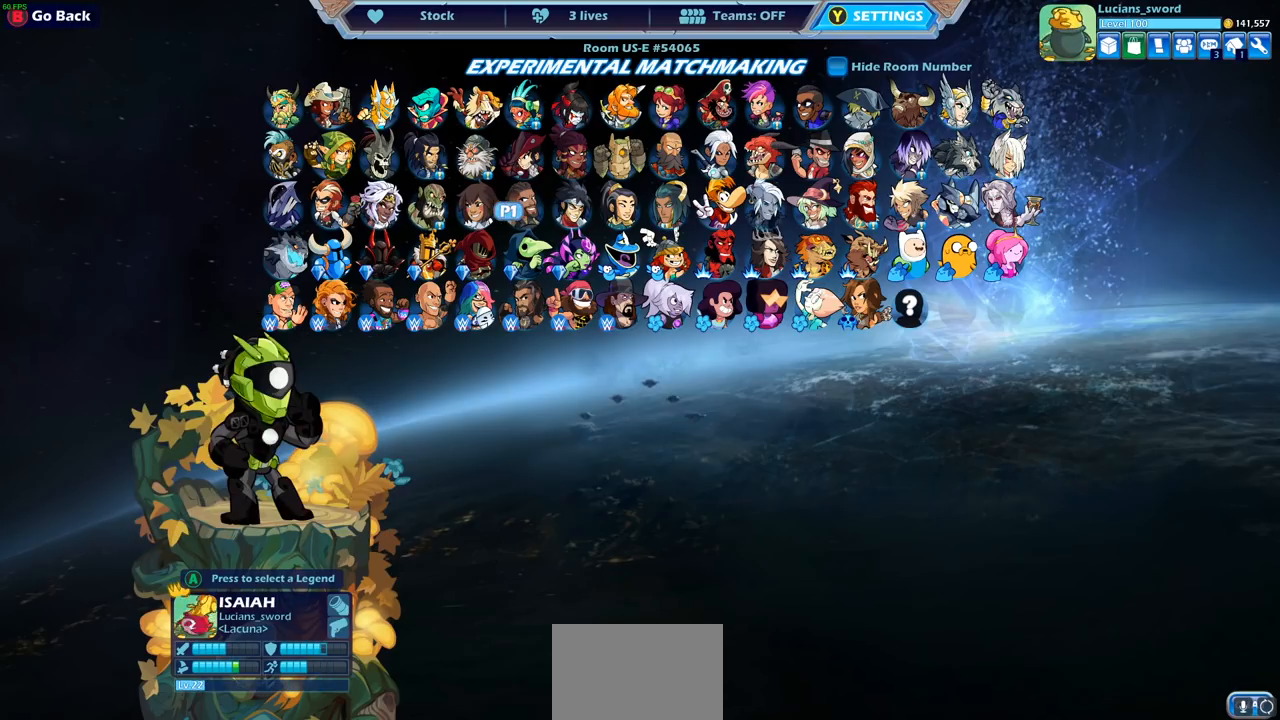
{"buttons": [], "left_stick": "center", "right_stick": "center", "events": [[17, "DPAD_LEFT", "up"], [100, "DPAD_LEFT", "down"], [200, "DPAD_LEFT", "up"]]}
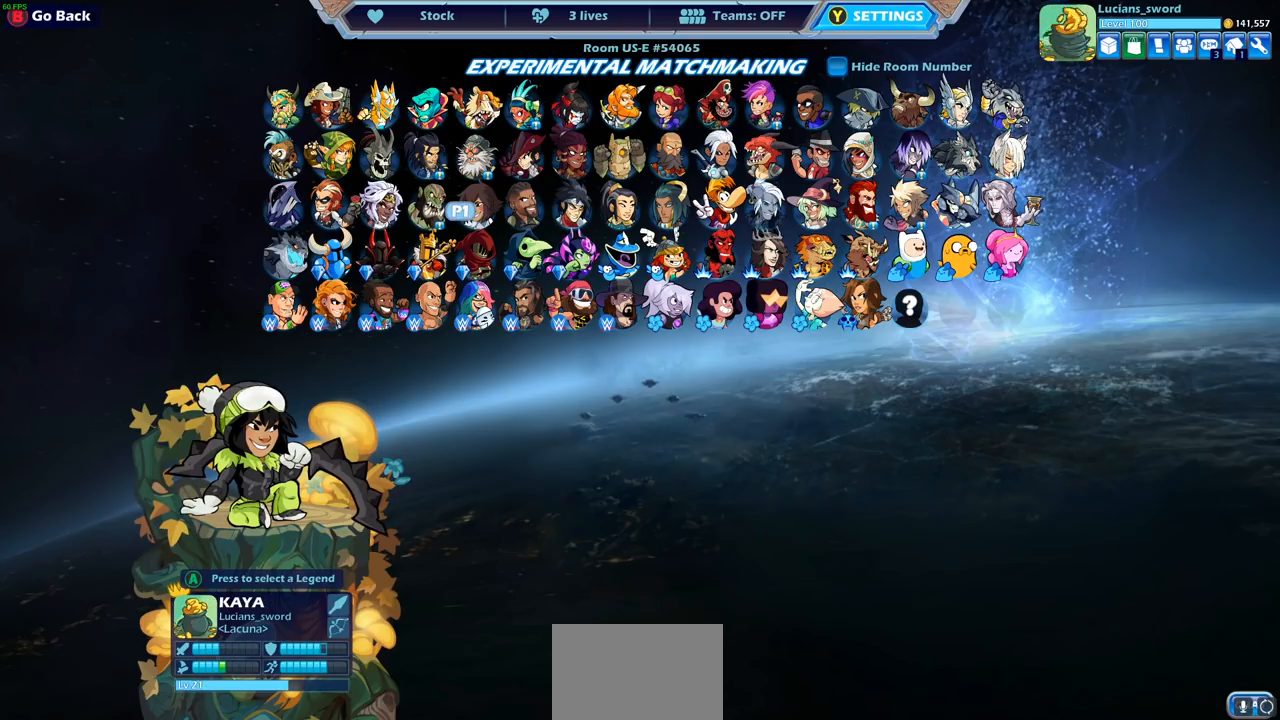
{"buttons": [], "left_stick": "center", "right_stick": "center", "events": [[317, "DPAD_RIGHT", "down"], [417, "DPAD_RIGHT", "up"]]}
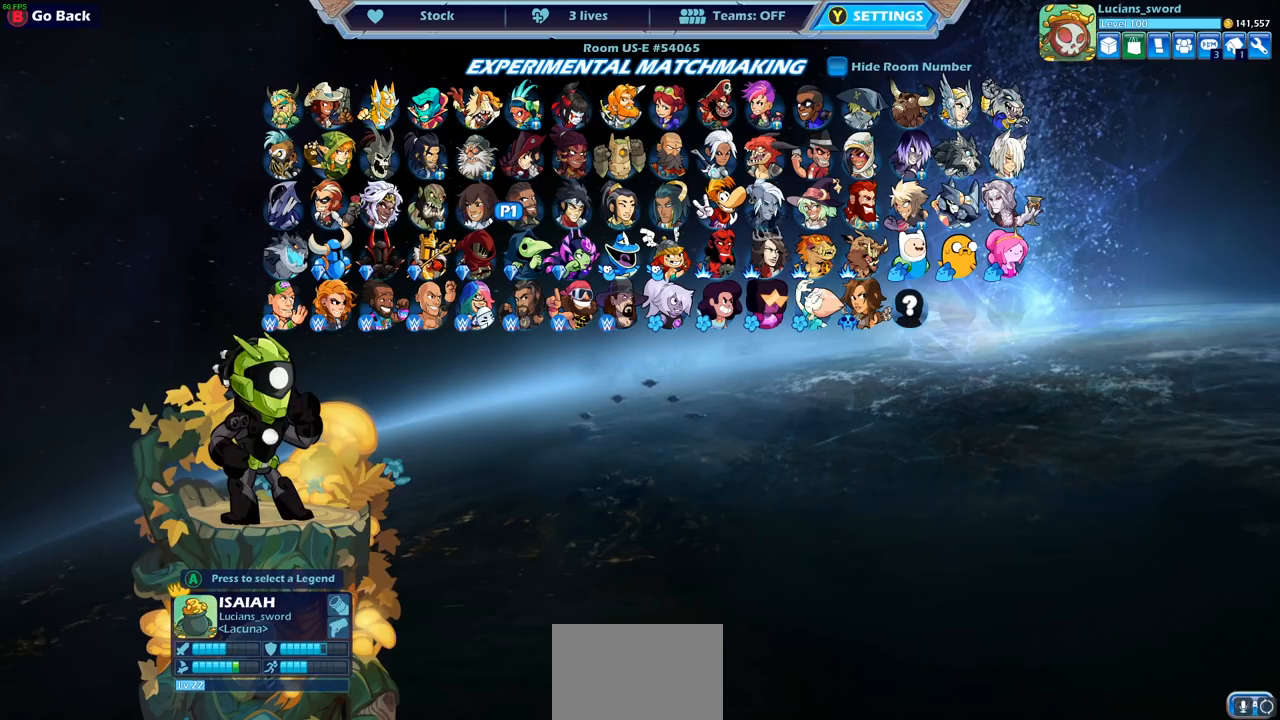
{"buttons": ["DPAD_RIGHT"], "left_stick": "center", "right_stick": "center", "events": [[150, "DPAD_RIGHT", "down"], [233, "DPAD_RIGHT", "up"], [417, "DPAD_RIGHT", "down"]]}